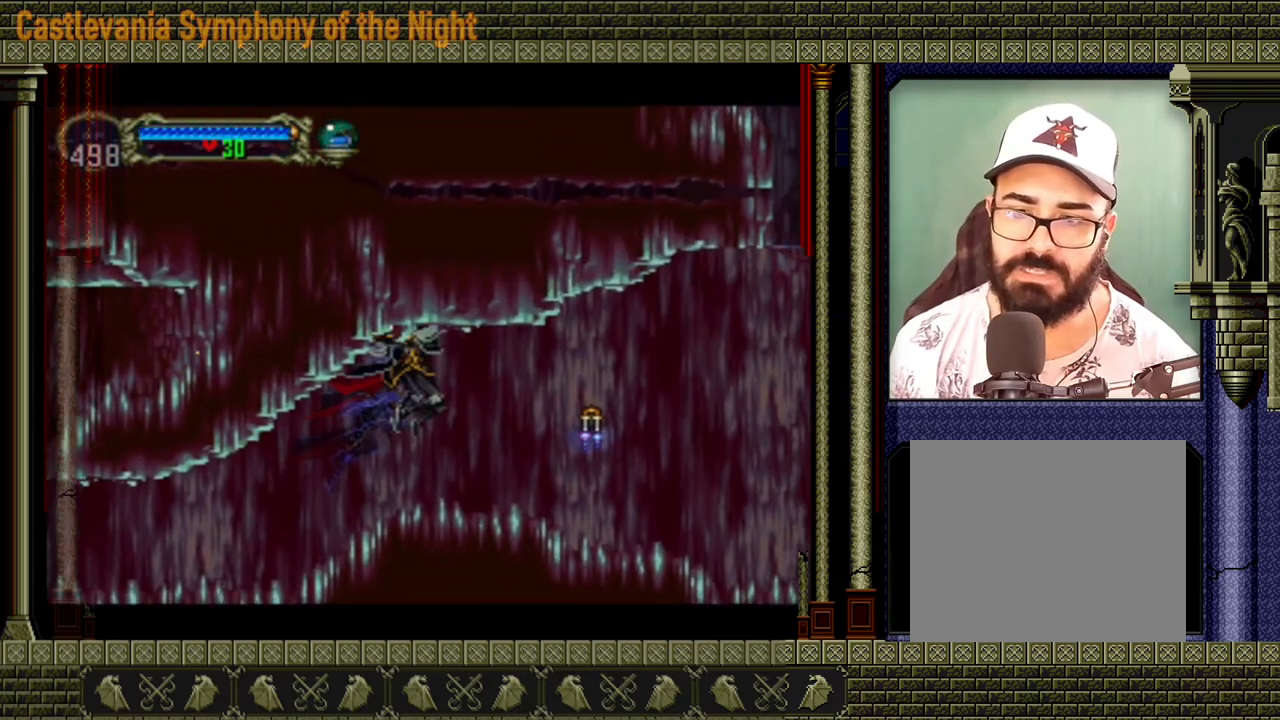
Gameplay with a controller (Xbox layout); each line is a JSON object with the inputs held at the frame after it. "events" lists button and stick changes between this image and that frame as [ms after this image, input, new state], when the widget could be followed in between. Not read: L3 R3 right_stick.
{"buttons": [], "left_stick": "down-right", "events": [[80, "X", "up"]]}
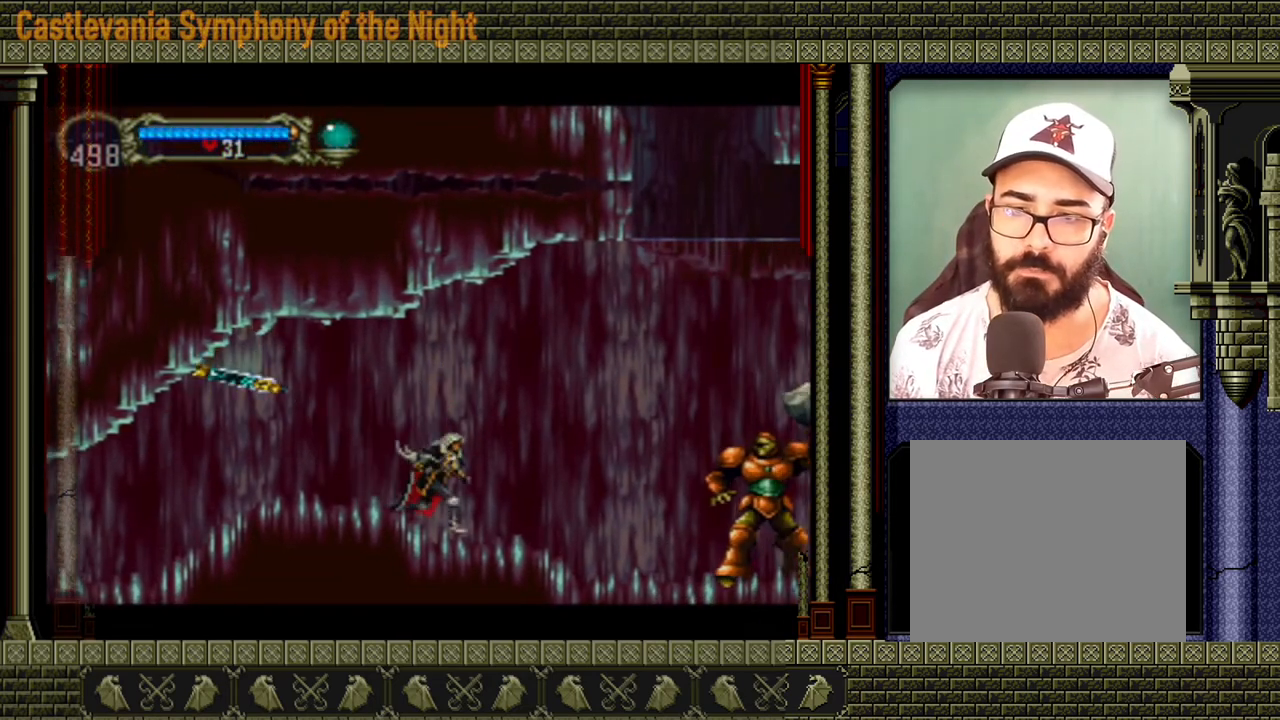
{"buttons": [], "left_stick": "center", "events": [[360, "X", "down"], [440, "left_stick", "center"], [480, "X", "up"]]}
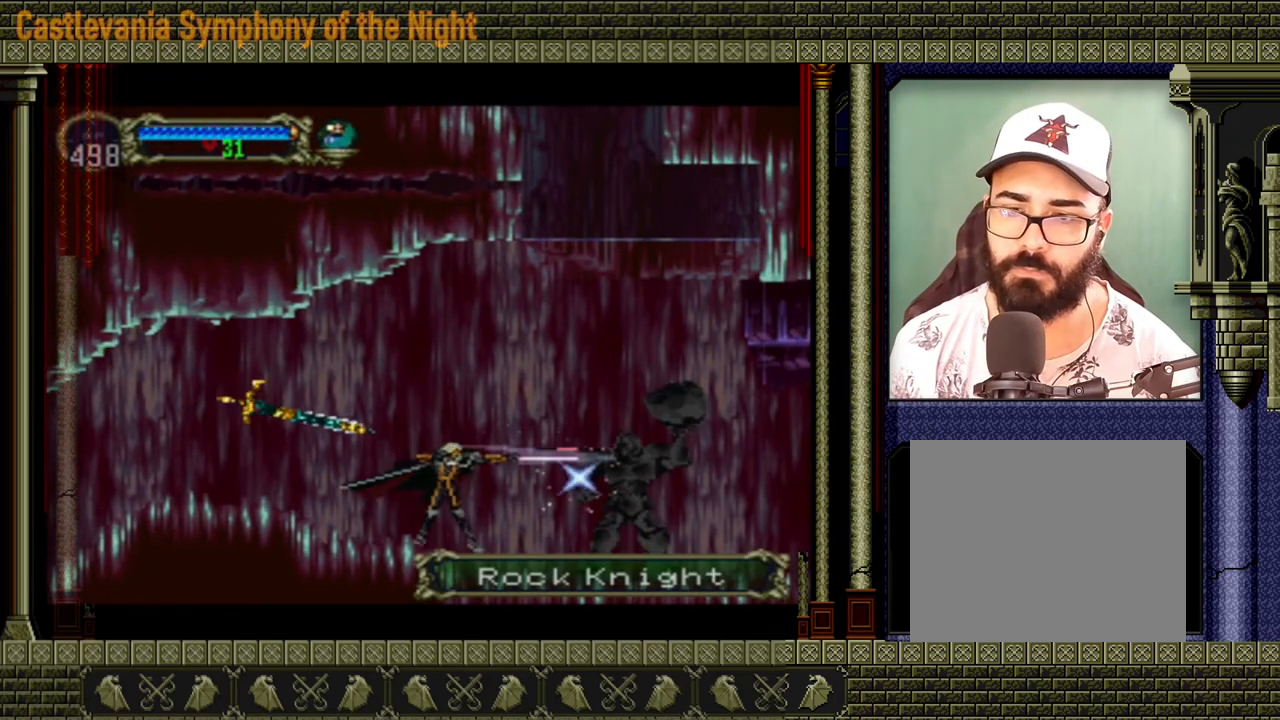
{"buttons": ["A", "X"], "left_stick": "center", "events": [[40, "X", "down"], [160, "X", "up"], [320, "X", "down"], [480, "A", "down"]]}
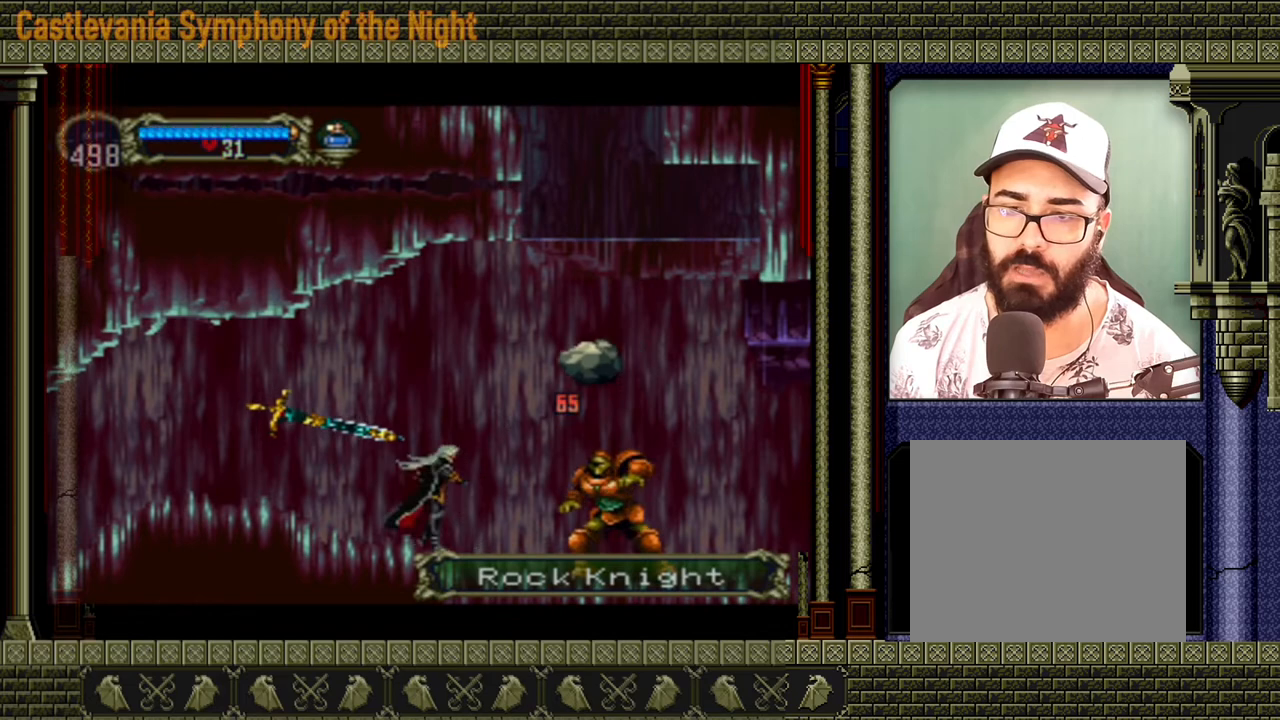
{"buttons": [], "left_stick": "center", "events": [[160, "X", "up"], [200, "A", "up"], [320, "X", "down"], [480, "X", "up"]]}
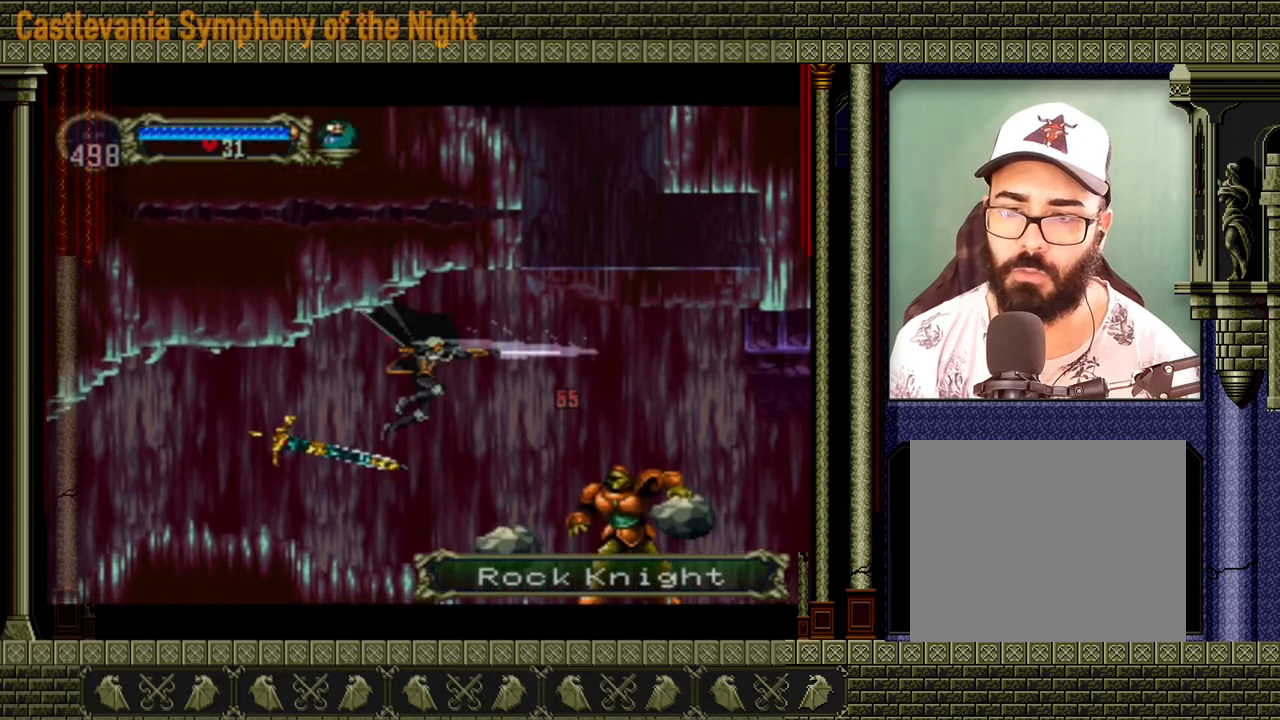
{"buttons": [], "left_stick": "center", "events": [[120, "X", "down"], [400, "X", "up"], [480, "X", "down"], [520, "X", "up"]]}
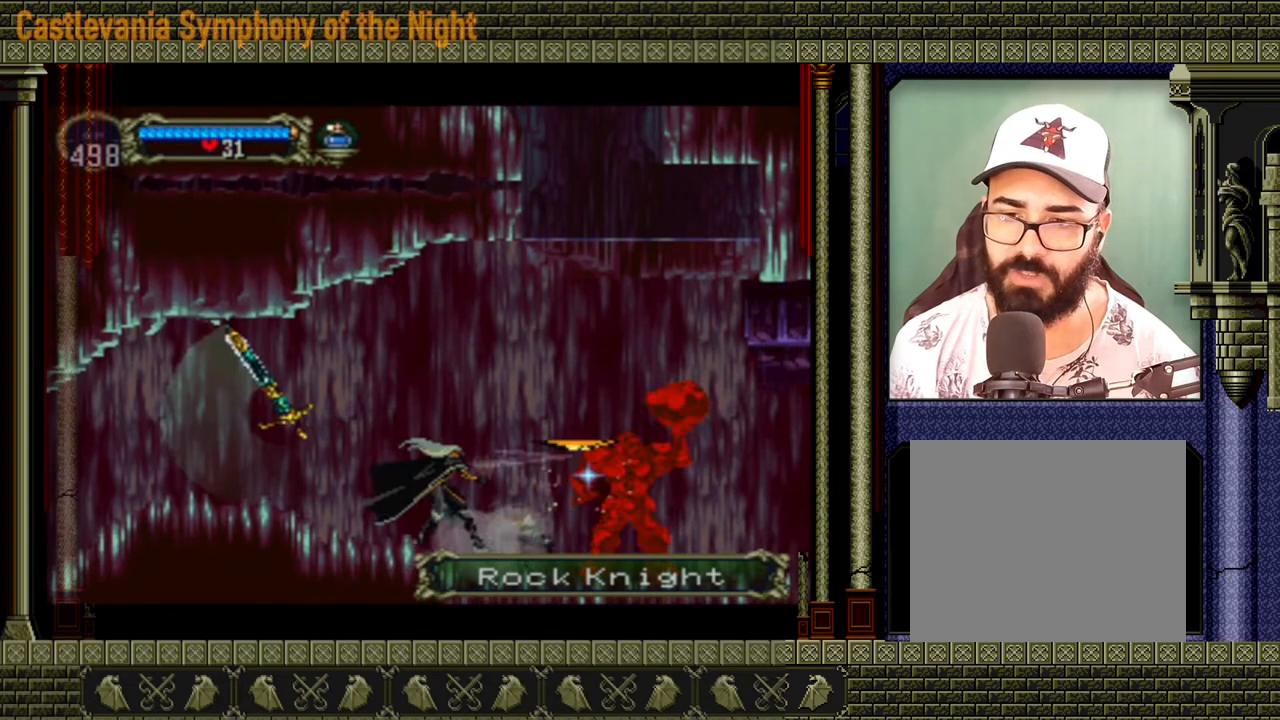
{"buttons": [], "left_stick": "center", "events": [[40, "X", "down"], [240, "X", "up"], [320, "X", "down"], [440, "X", "up"]]}
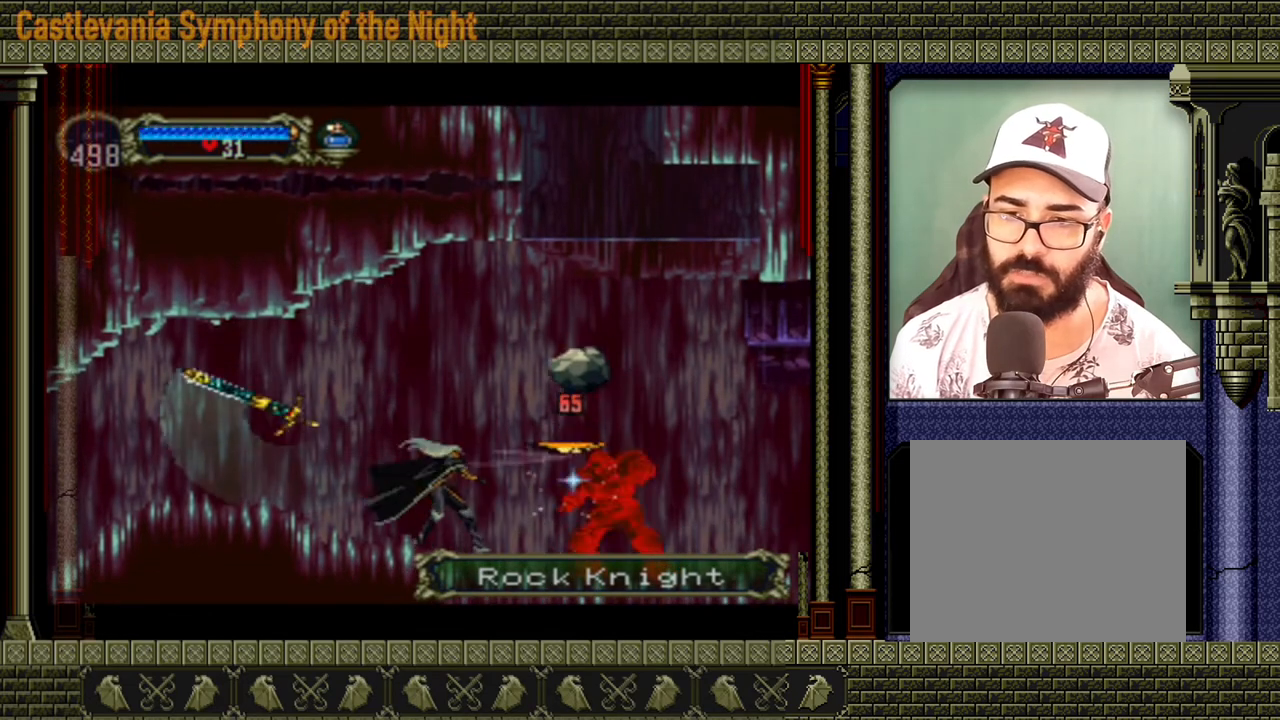
{"buttons": ["X"], "left_stick": "center", "events": [[40, "X", "down"], [80, "X", "up"], [120, "X", "down"], [200, "X", "up"], [280, "X", "down"], [320, "X", "up"], [360, "X", "down"], [440, "X", "up"], [480, "X", "down"]]}
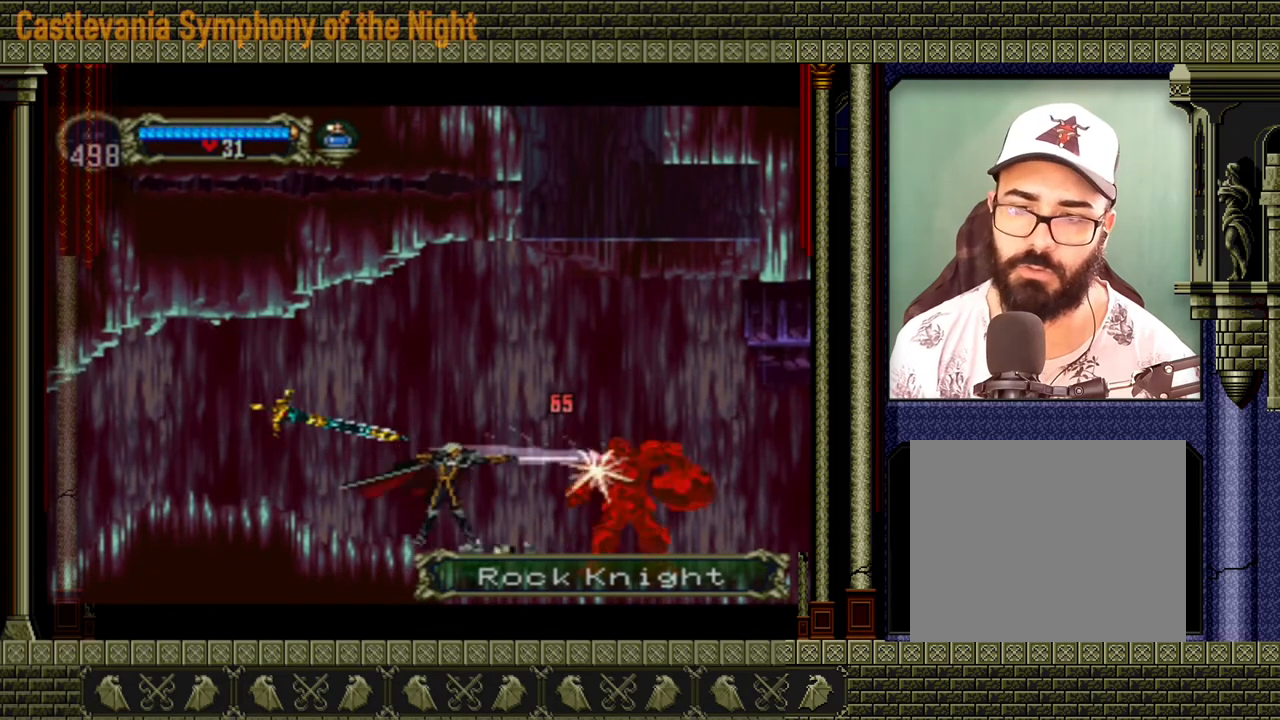
{"buttons": ["X"], "left_stick": "center", "events": [[40, "X", "up"], [120, "X", "down"], [160, "X", "up"], [200, "X", "down"], [280, "X", "up"], [360, "X", "down"], [400, "X", "up"], [440, "X", "down"]]}